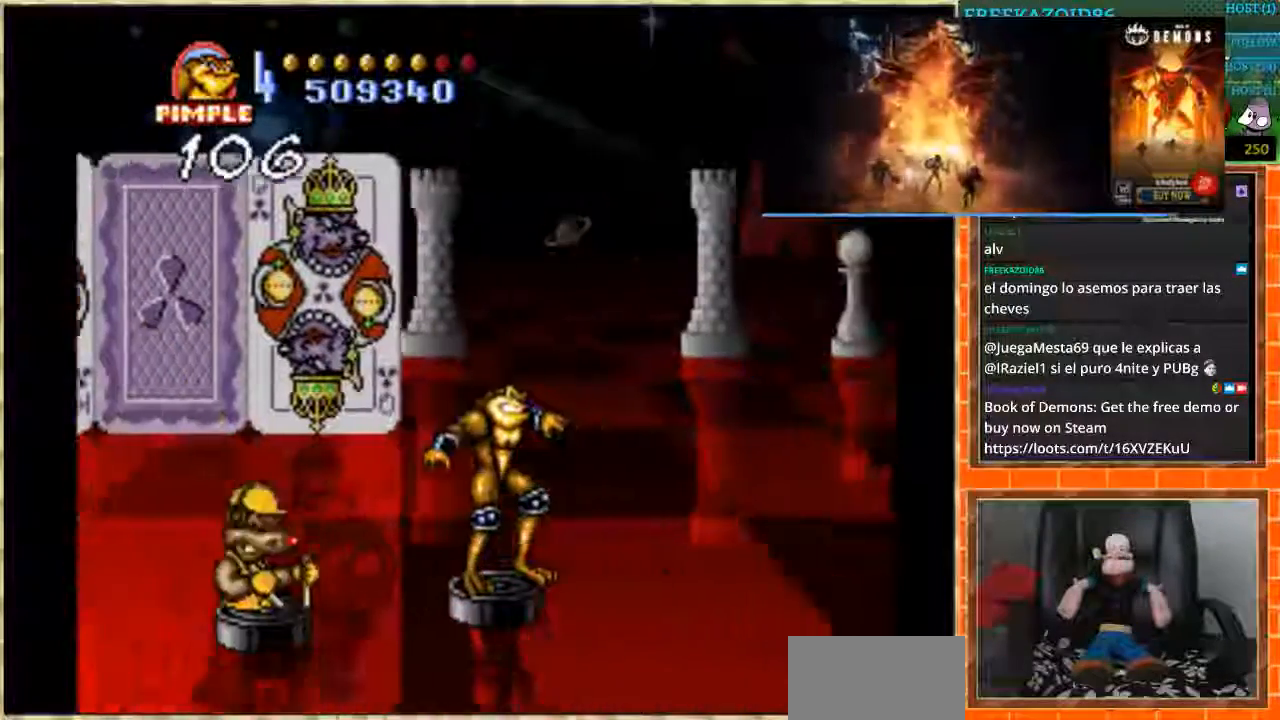
Gameplay with a controller (Nintendo layout); each line is a JSON object with the inputs held at the frame after it. "events" lists button and stick changes between this image and that frame as [ms after this image, input, new state], when the widget could be followed in between. Not read: L1 L3 R3.
{"buttons": [], "events": [[100, "DPAD_LEFT", "down"], [201, "DPAD_LEFT", "up"]]}
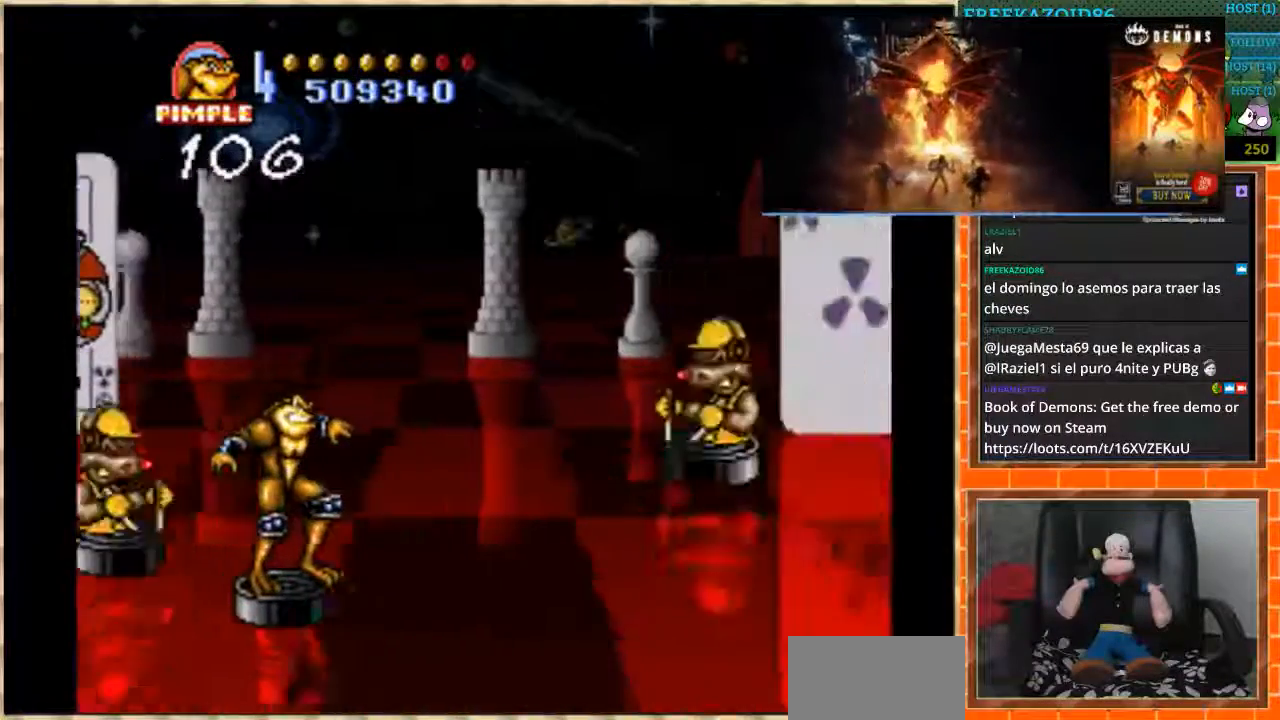
{"buttons": ["DPAD_UP"], "events": [[467, "DPAD_UP", "down"]]}
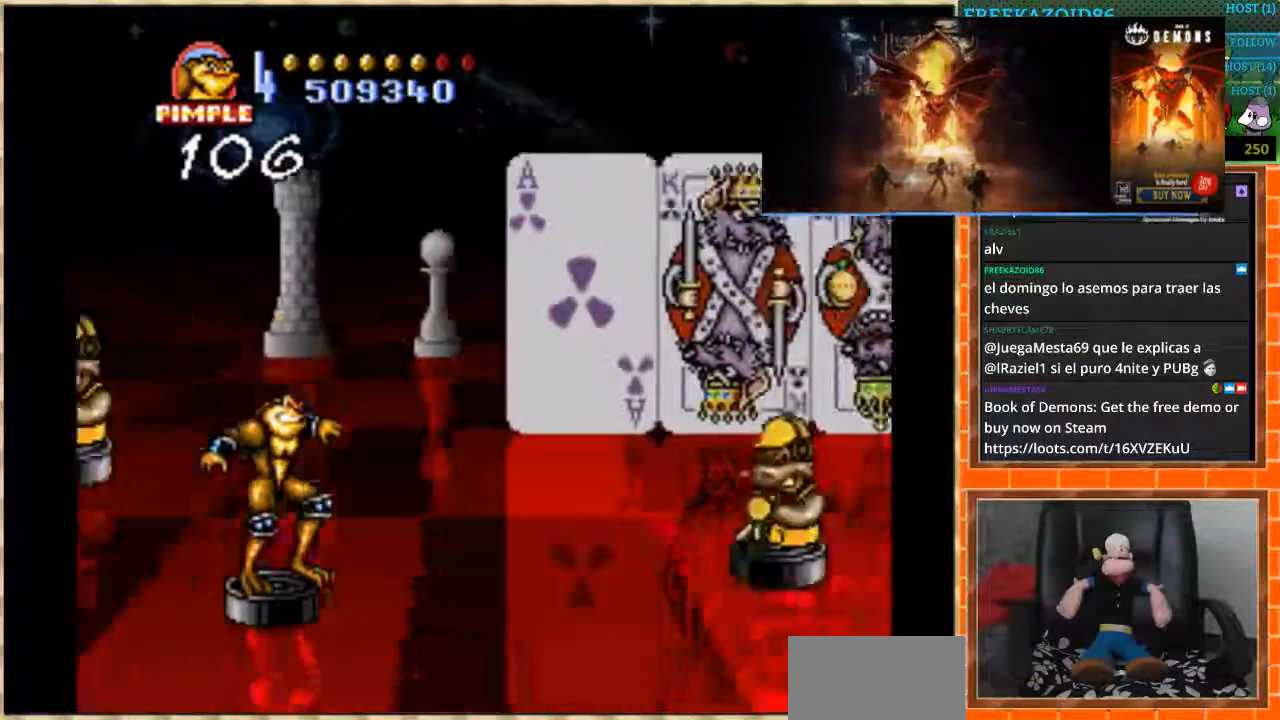
{"buttons": ["DPAD_DOWN", "DPAD_LEFT"], "events": [[301, "DPAD_UP", "up"], [334, "DPAD_LEFT", "down"], [501, "DPAD_DOWN", "down"]]}
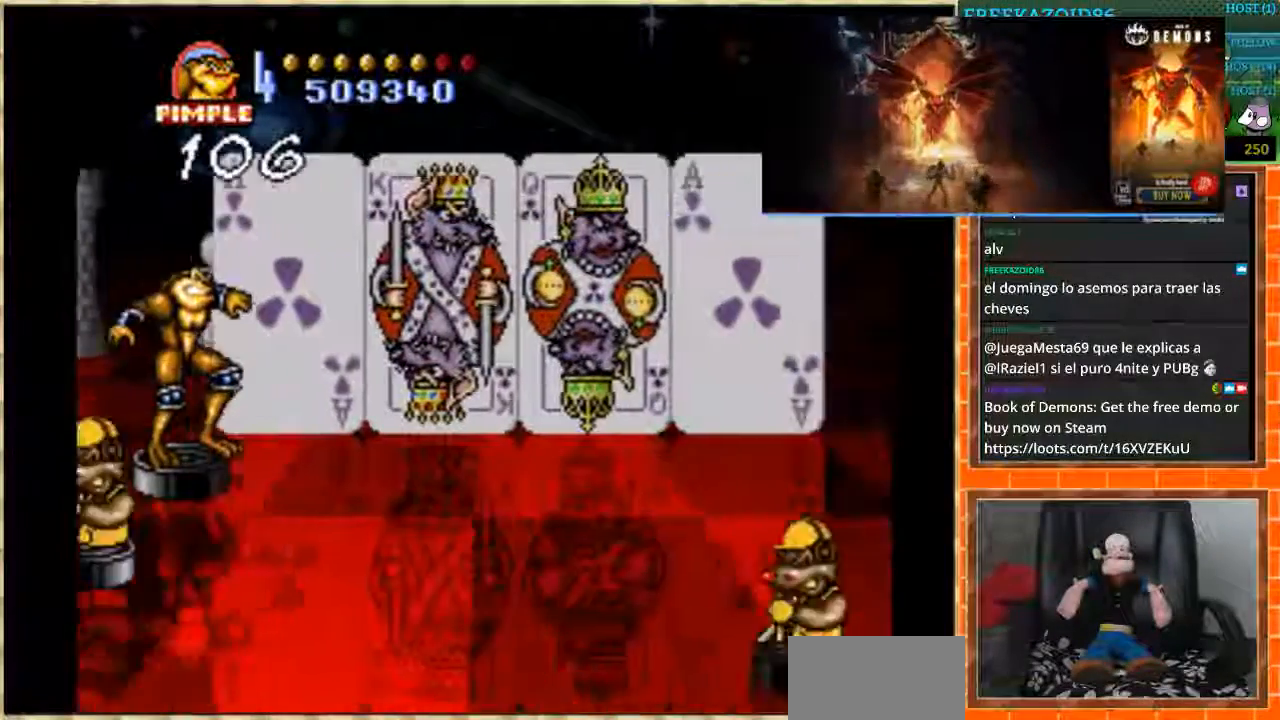
{"buttons": [], "events": [[33, "DPAD_LEFT", "up"], [300, "DPAD_DOWN", "up"]]}
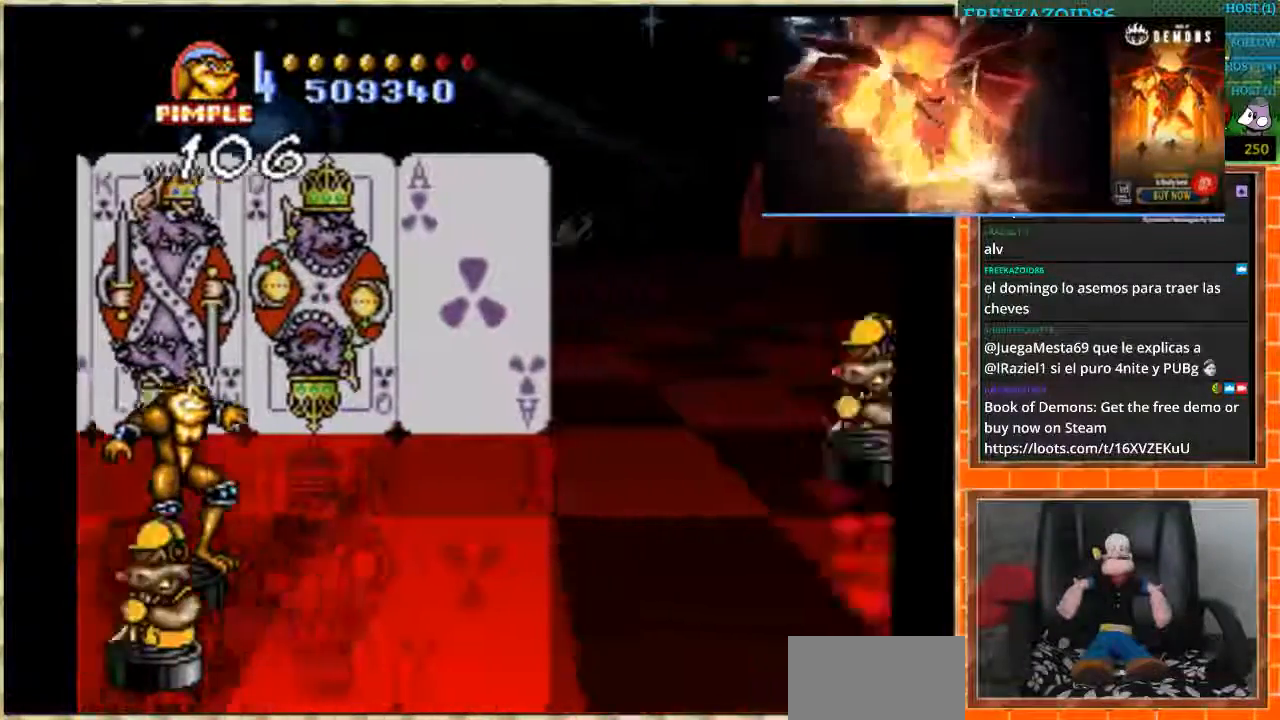
{"buttons": [], "events": []}
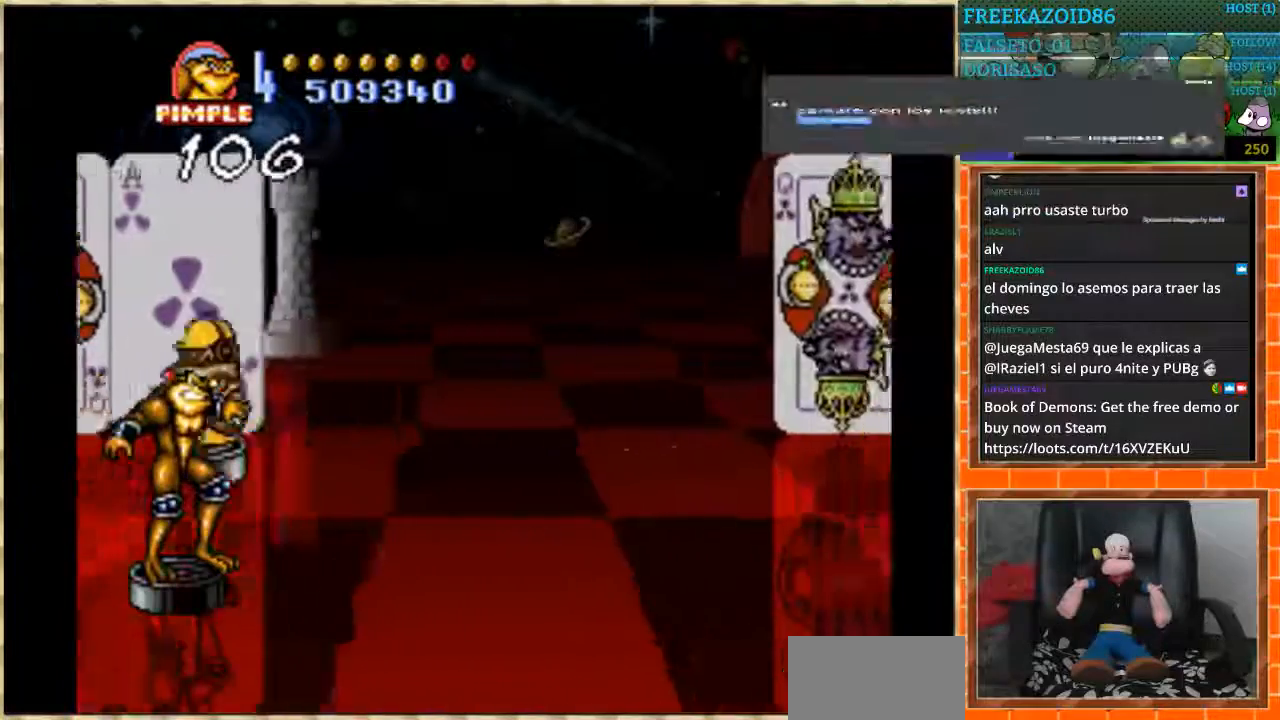
{"buttons": [], "events": [[33, "DPAD_UP", "down"], [467, "DPAD_UP", "up"]]}
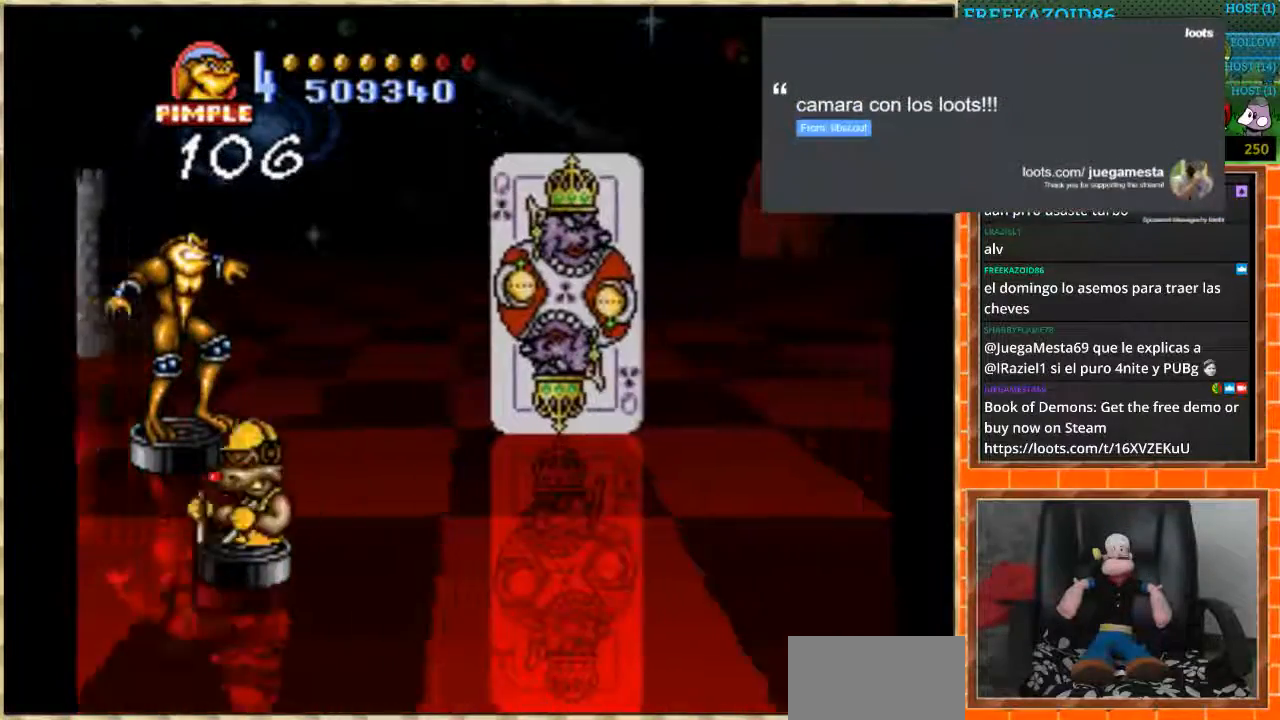
{"buttons": [], "events": [[100, "DPAD_DOWN", "down"], [434, "DPAD_DOWN", "up"]]}
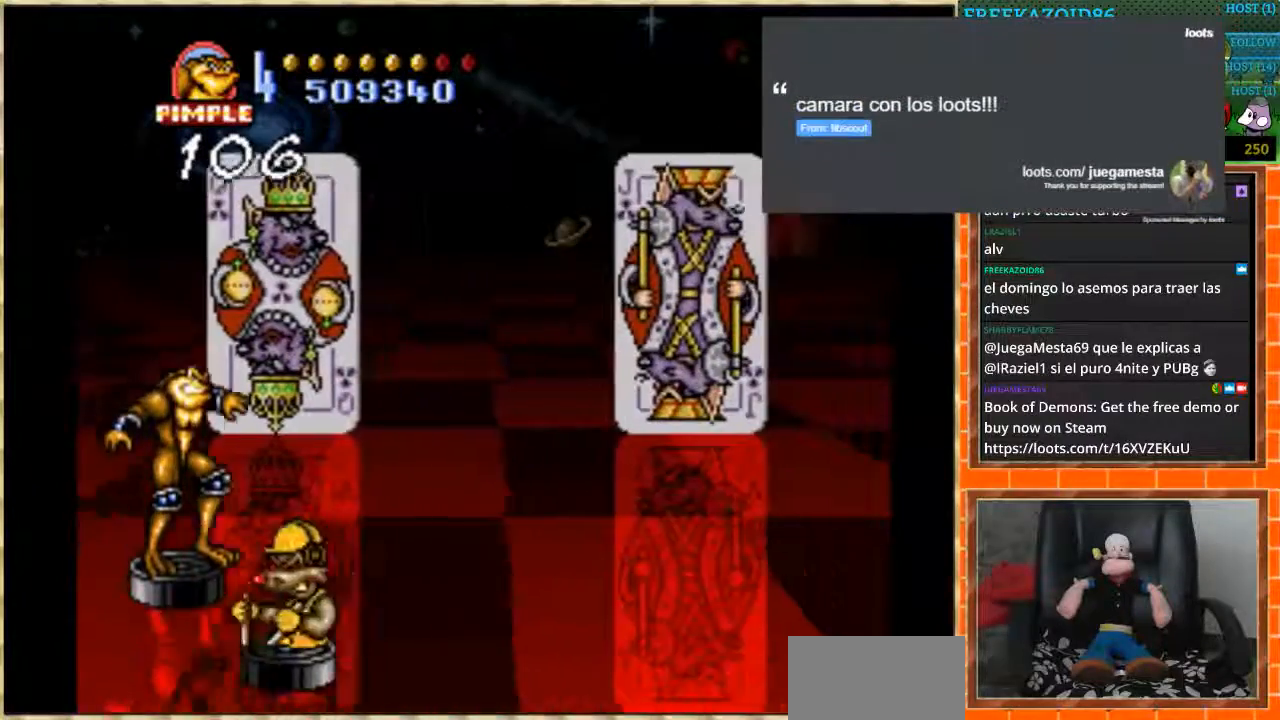
{"buttons": [], "events": []}
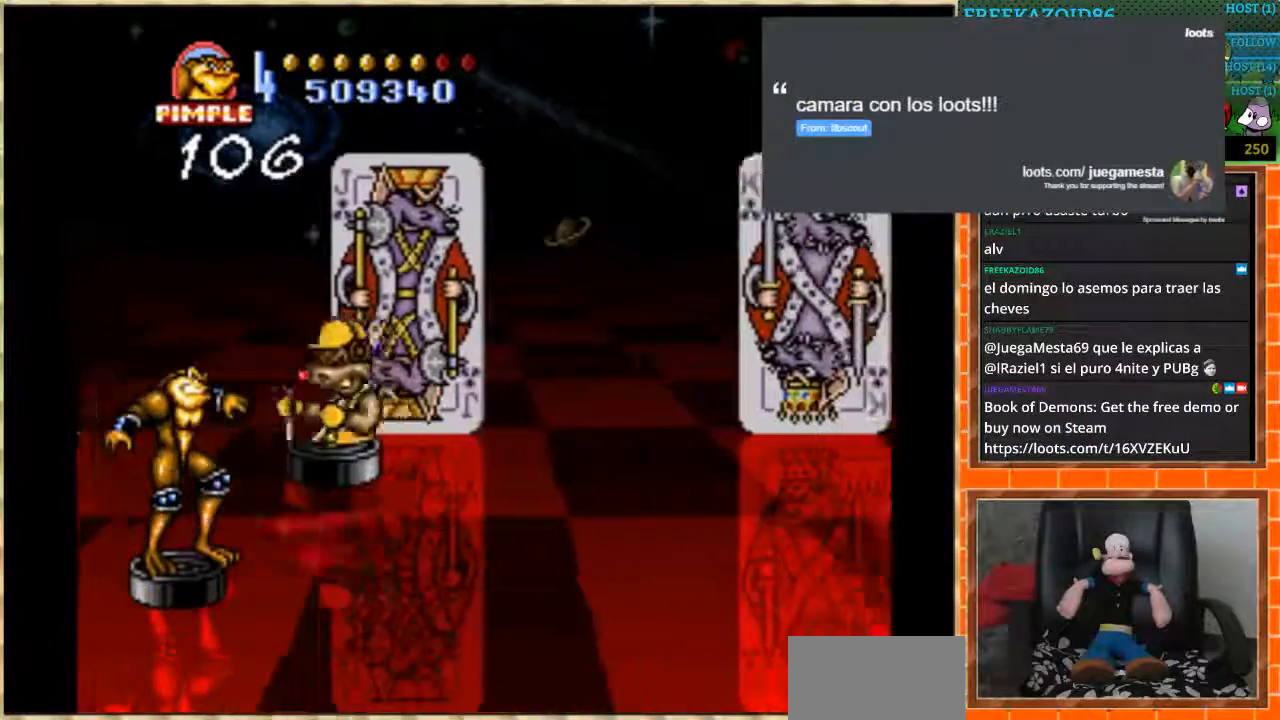
{"buttons": [], "events": [[100, "DPAD_UP", "down"], [467, "DPAD_UP", "up"]]}
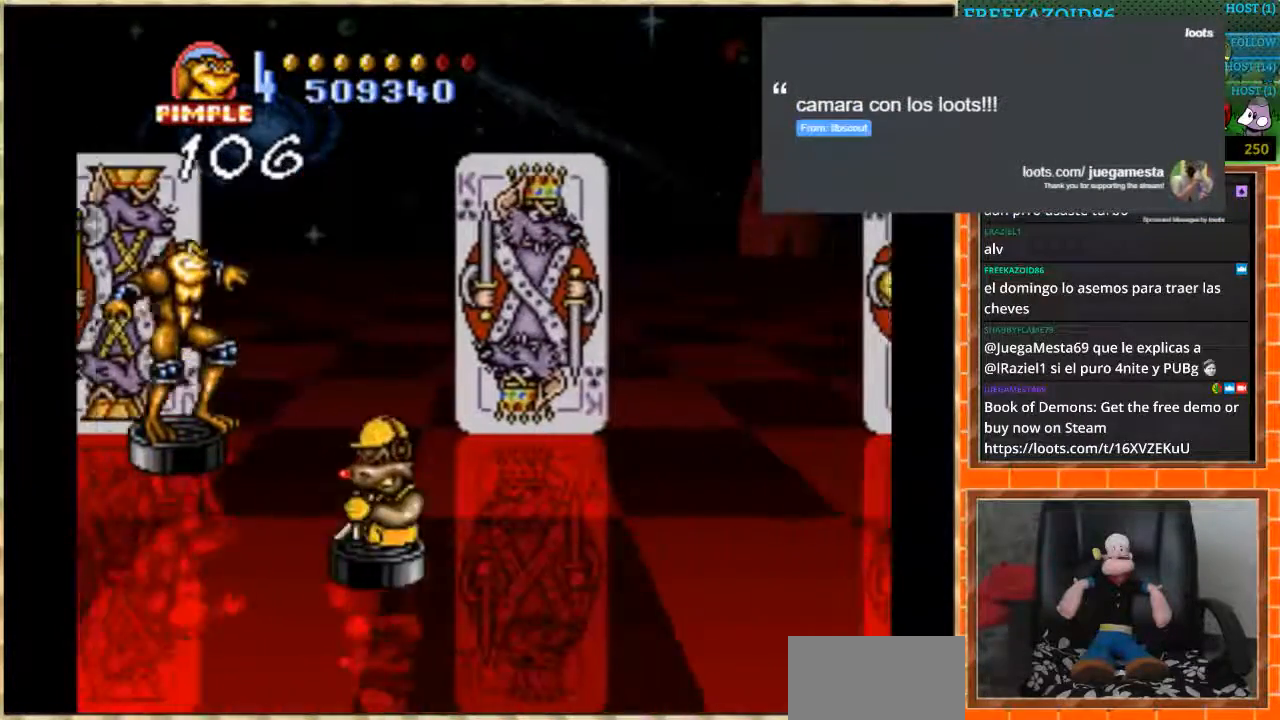
{"buttons": [], "events": [[167, "DPAD_DOWN", "down"], [500, "DPAD_DOWN", "up"]]}
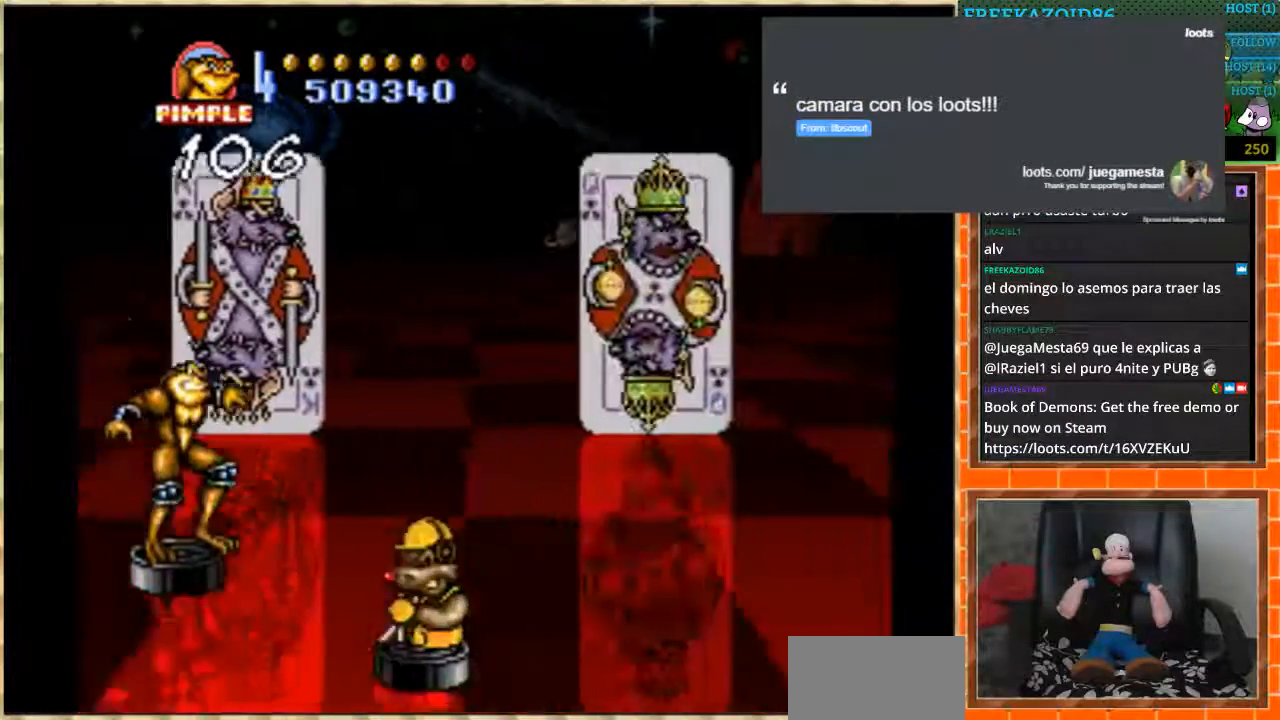
{"buttons": [], "events": []}
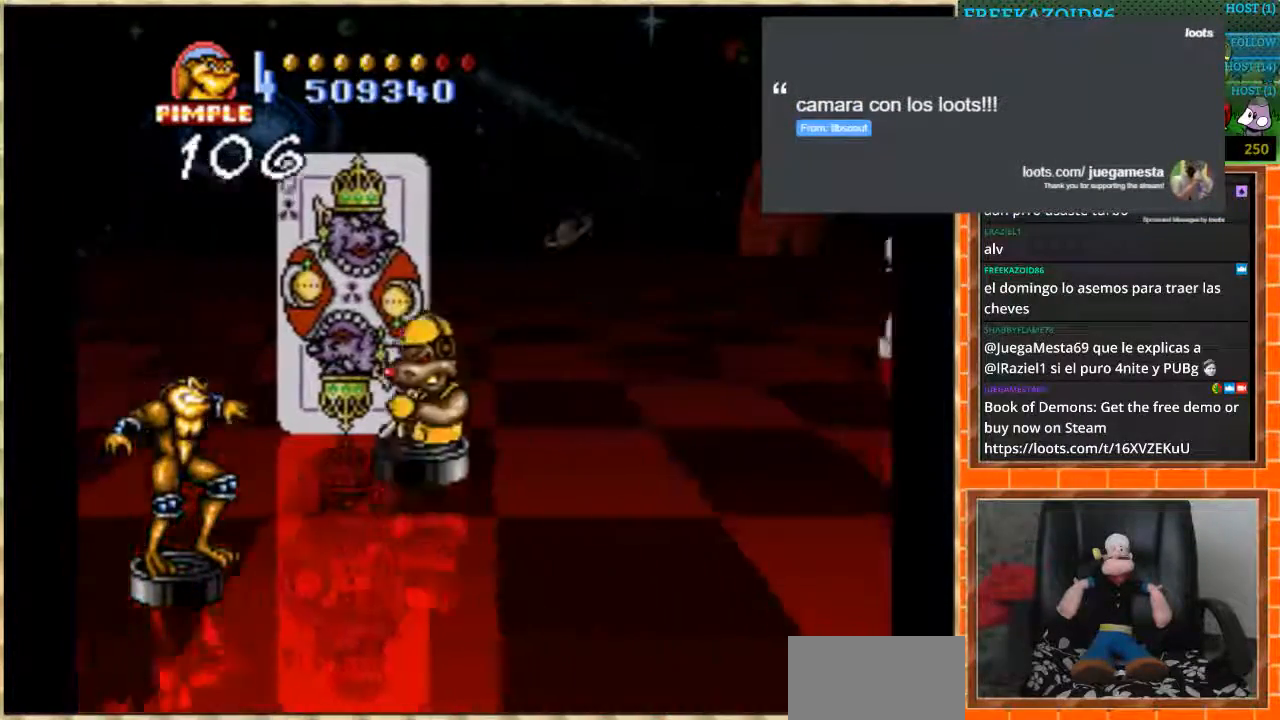
{"buttons": ["DPAD_UP"], "events": [[200, "DPAD_UP", "down"]]}
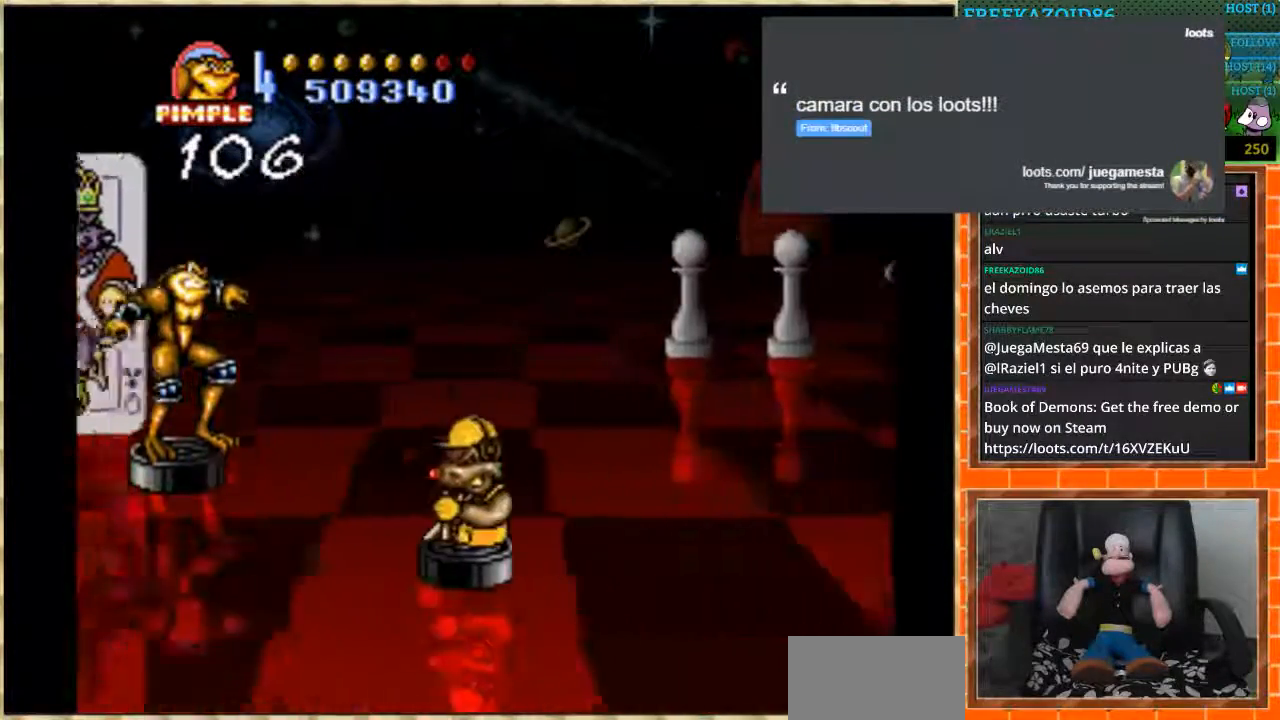
{"buttons": ["DPAD_DOWN"], "events": [[67, "DPAD_UP", "up"], [234, "DPAD_DOWN", "down"]]}
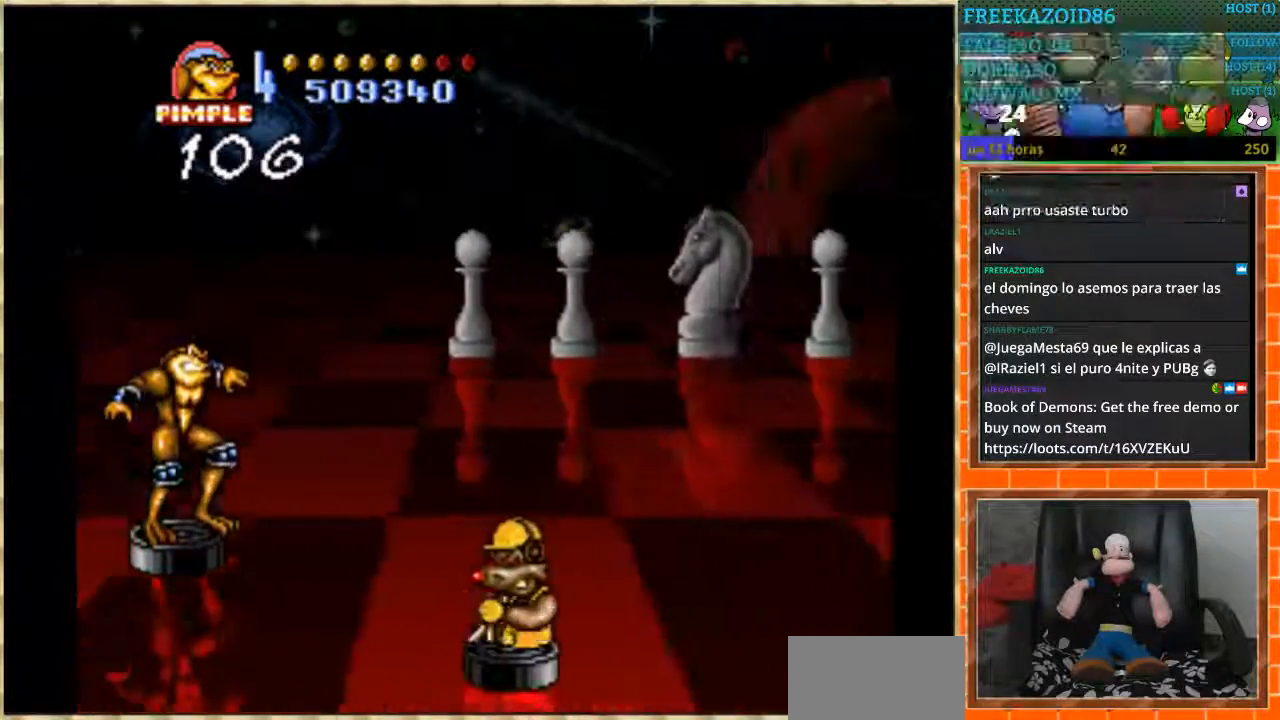
{"buttons": [], "events": [[133, "DPAD_DOWN", "up"]]}
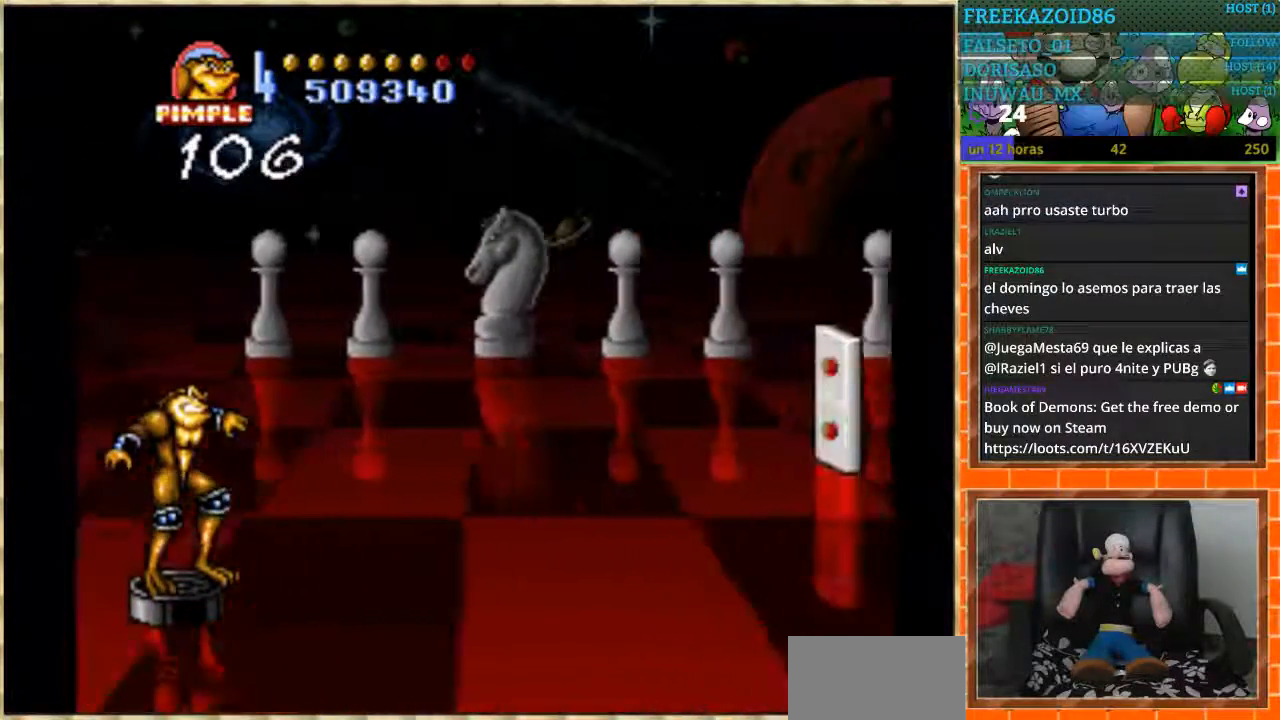
{"buttons": ["DPAD_UP"], "events": [[501, "DPAD_UP", "down"]]}
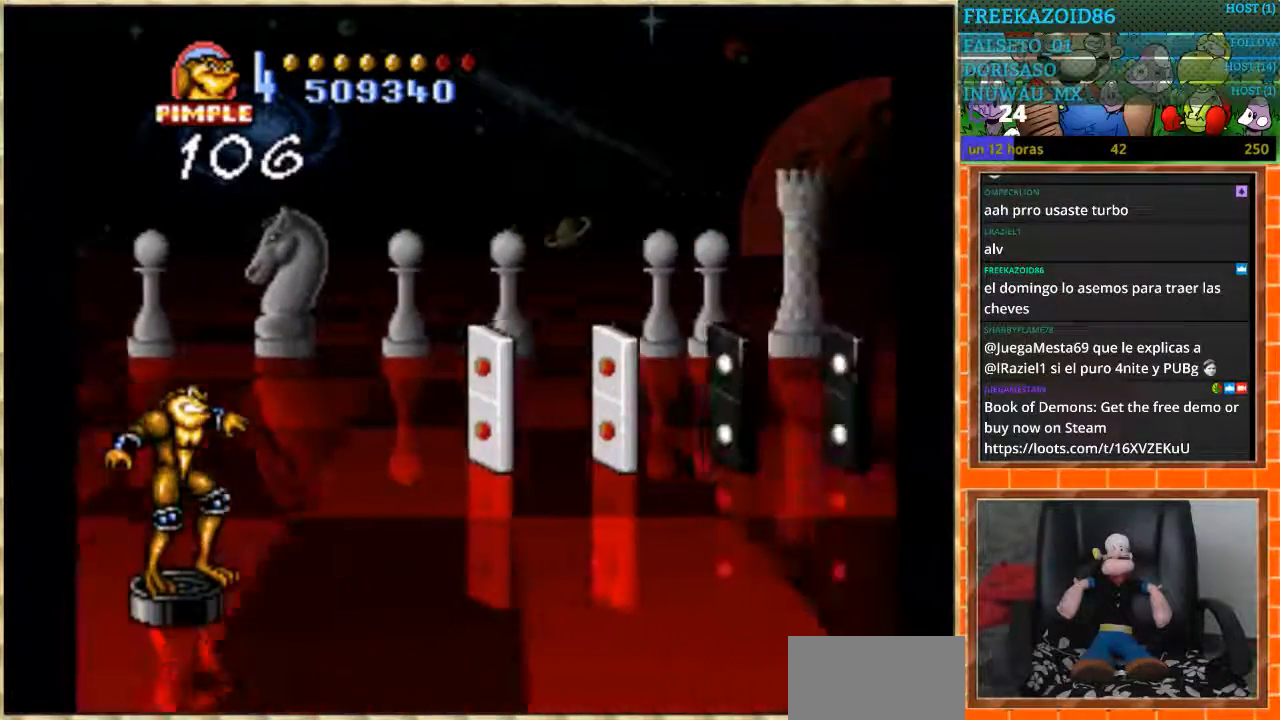
{"buttons": ["DPAD_DOWN"], "events": [[434, "DPAD_UP", "up"], [500, "DPAD_DOWN", "down"]]}
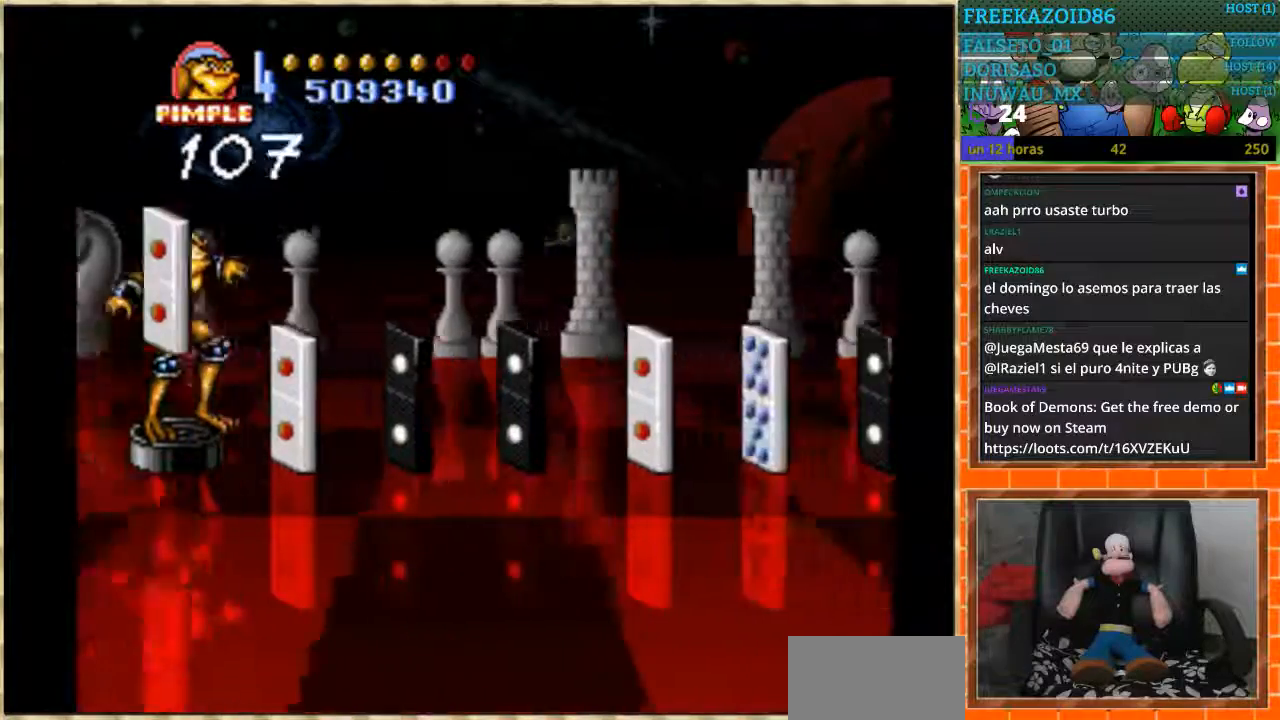
{"buttons": ["DPAD_UP"], "events": [[334, "DPAD_DOWN", "up"], [434, "DPAD_UP", "down"]]}
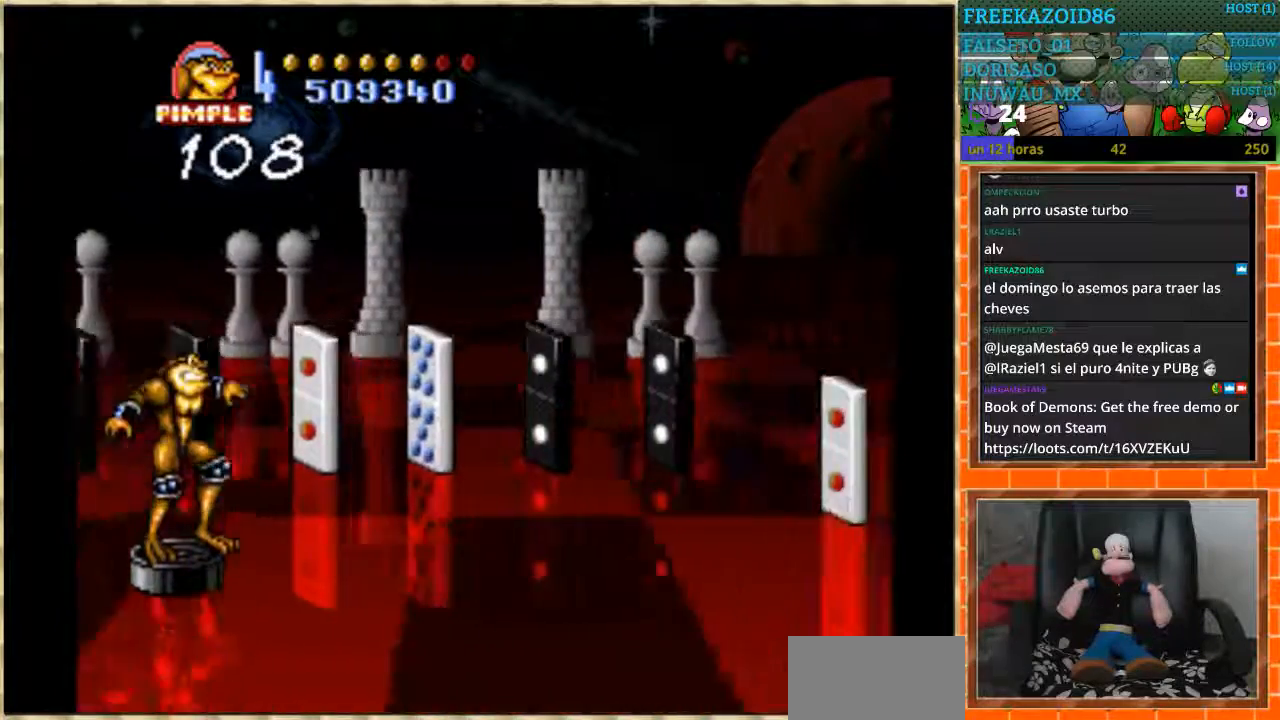
{"buttons": ["DPAD_DOWN"], "events": [[300, "DPAD_UP", "up"], [333, "DPAD_DOWN", "down"], [333, "DPAD_LEFT", "down"], [367, "DPAD_LEFT", "up"]]}
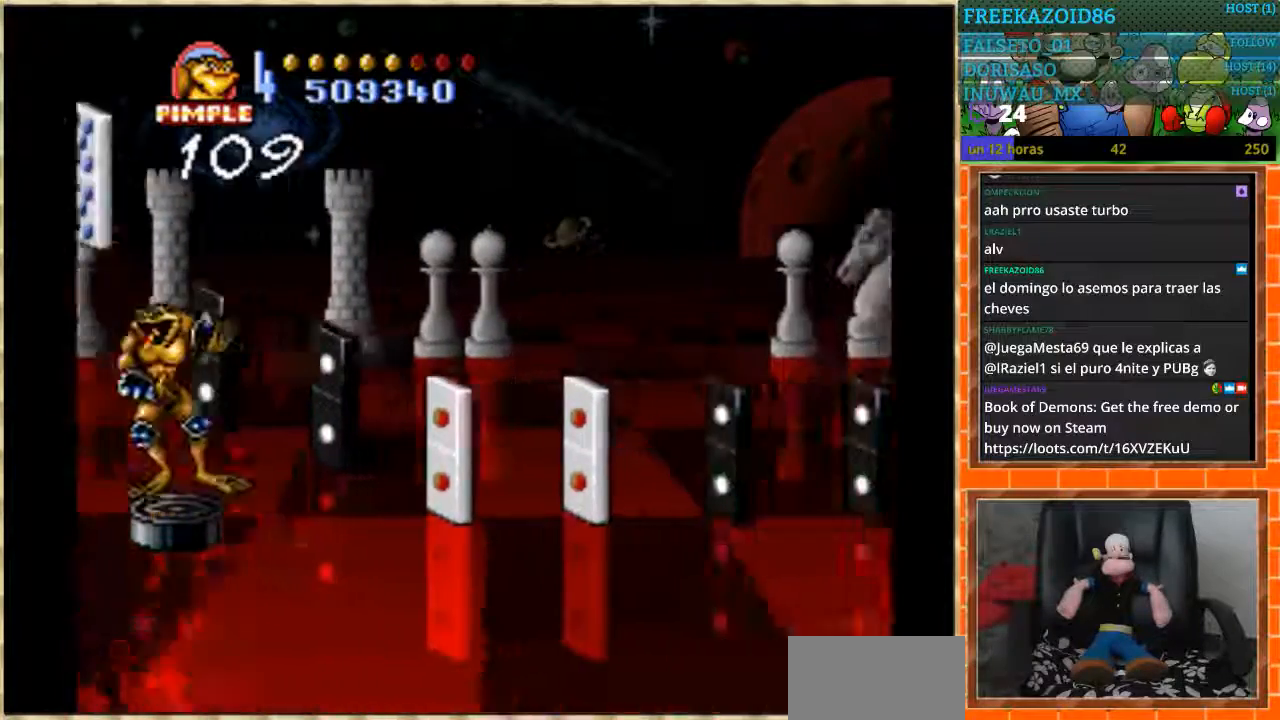
{"buttons": ["DPAD_UP"], "events": [[167, "DPAD_UP", "down"], [234, "DPAD_DOWN", "up"]]}
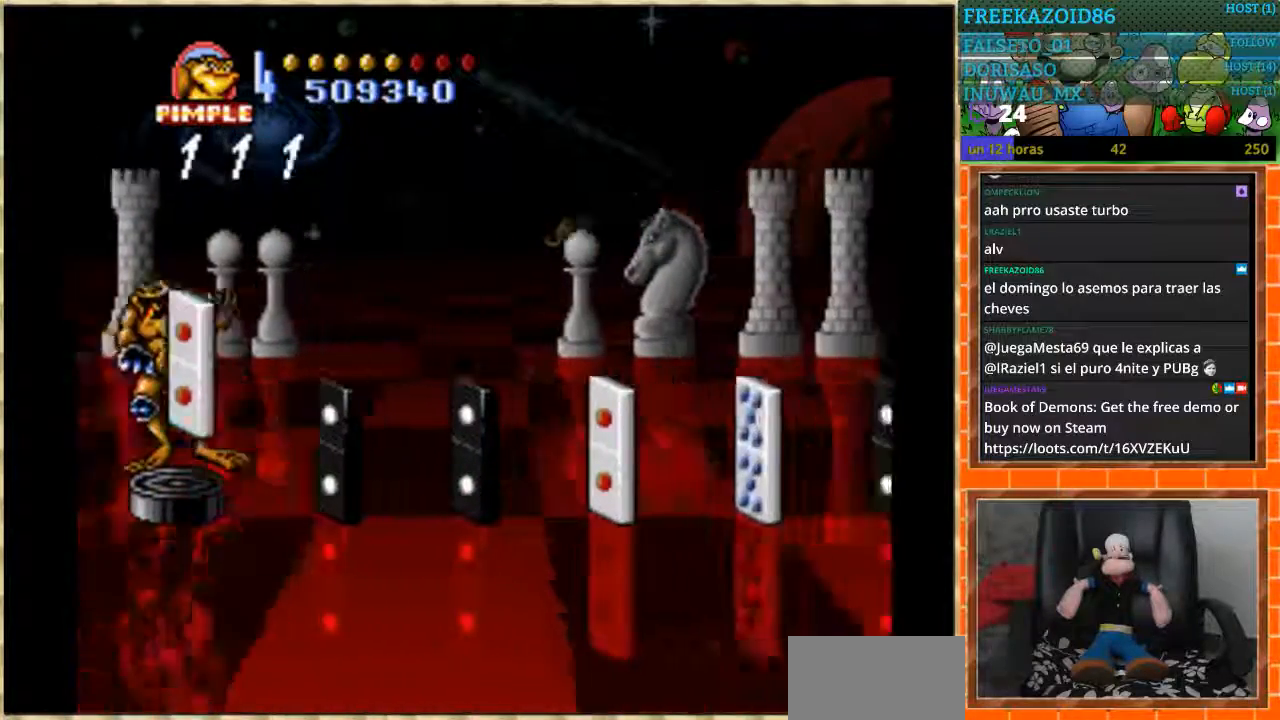
{"buttons": ["DPAD_DOWN"], "events": [[167, "DPAD_UP", "up"], [233, "DPAD_DOWN", "down"], [267, "DPAD_DOWN", "up"], [467, "DPAD_DOWN", "down"]]}
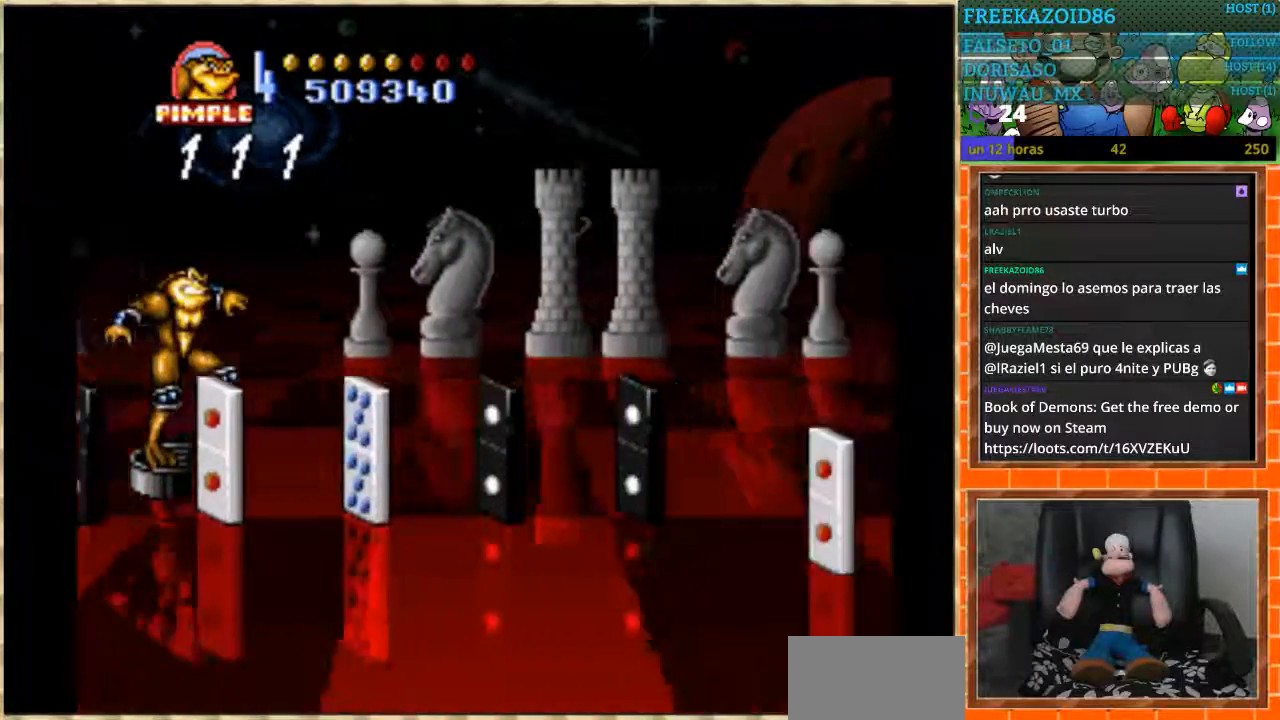
{"buttons": ["DPAD_DOWN", "DPAD_LEFT"], "events": [[134, "DPAD_DOWN", "up"], [167, "DPAD_UP", "down"], [467, "DPAD_LEFT", "down"], [467, "DPAD_UP", "up"], [501, "DPAD_DOWN", "down"]]}
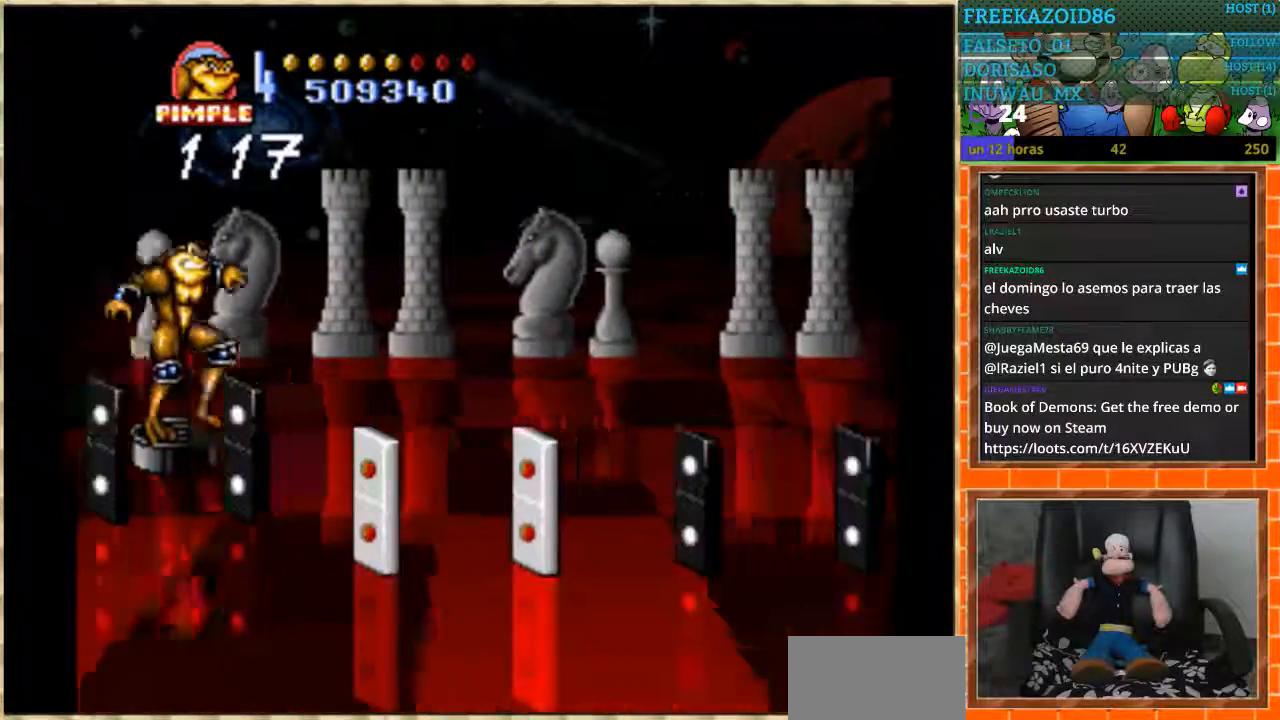
{"buttons": ["DPAD_UP"], "events": [[33, "DPAD_LEFT", "up"], [400, "DPAD_DOWN", "up"], [400, "DPAD_UP", "down"]]}
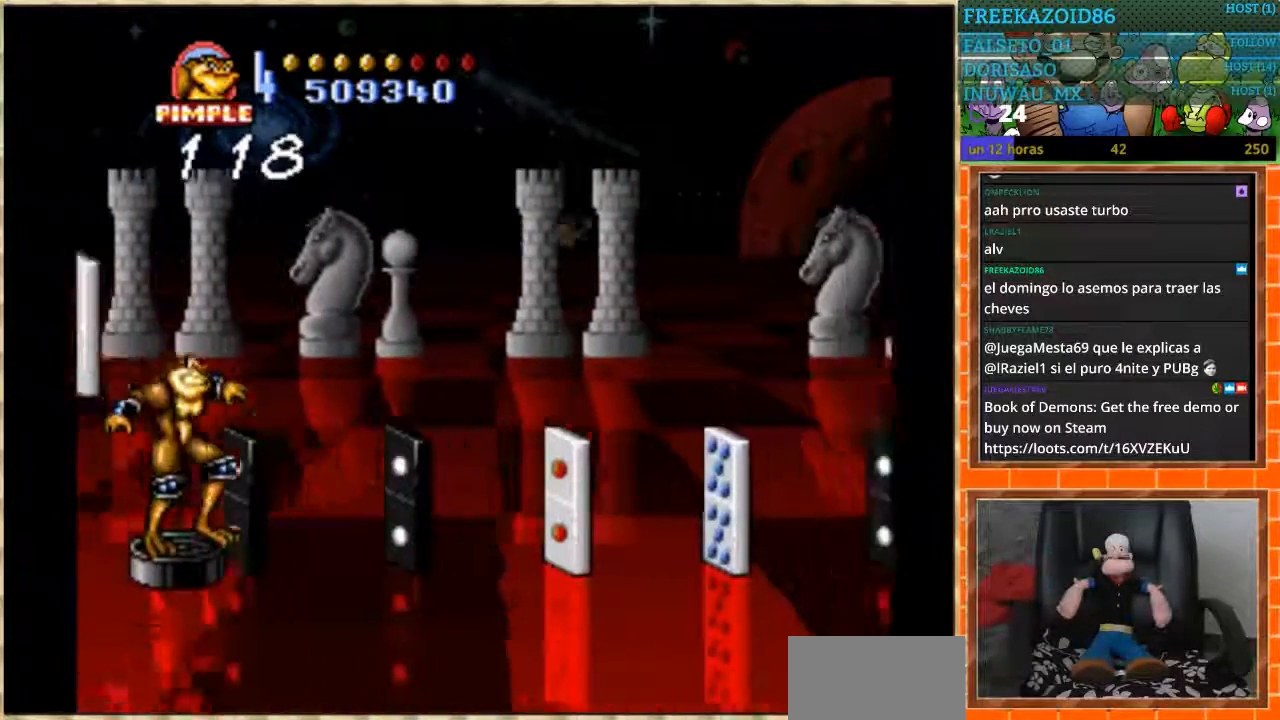
{"buttons": ["DPAD_UP"], "events": [[167, "DPAD_UP", "up"], [234, "DPAD_DOWN", "down"], [467, "DPAD_DOWN", "up"], [467, "DPAD_UP", "down"]]}
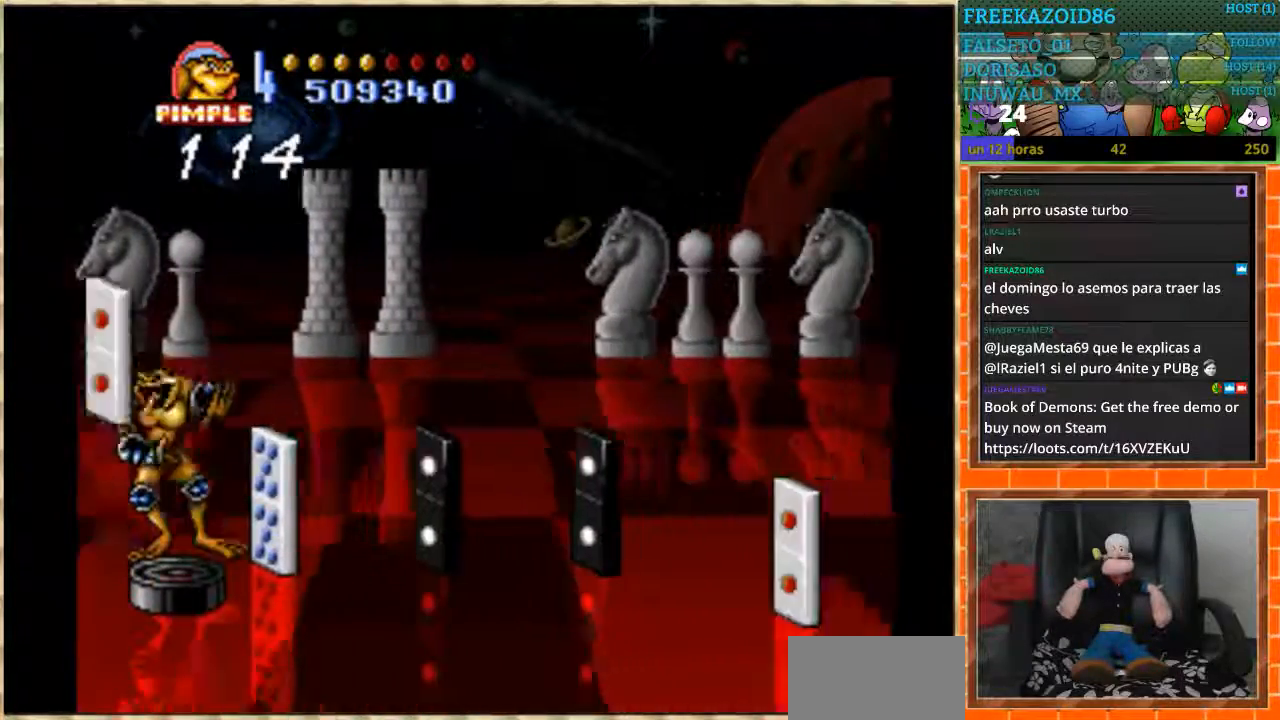
{"buttons": ["DPAD_DOWN"], "events": [[367, "DPAD_DOWN", "down"], [367, "DPAD_LEFT", "down"], [367, "DPAD_UP", "up"], [434, "DPAD_LEFT", "up"]]}
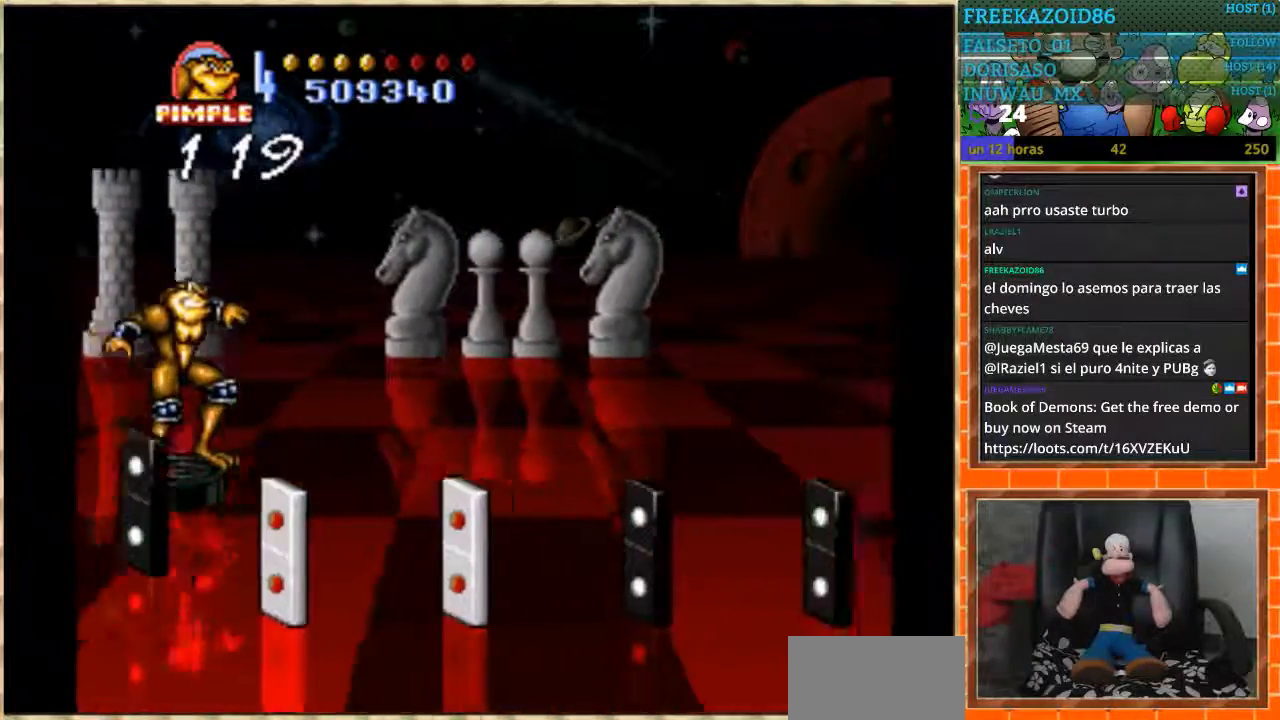
{"buttons": [], "events": [[234, "DPAD_DOWN", "up"], [267, "DPAD_UP", "down"], [434, "DPAD_UP", "up"]]}
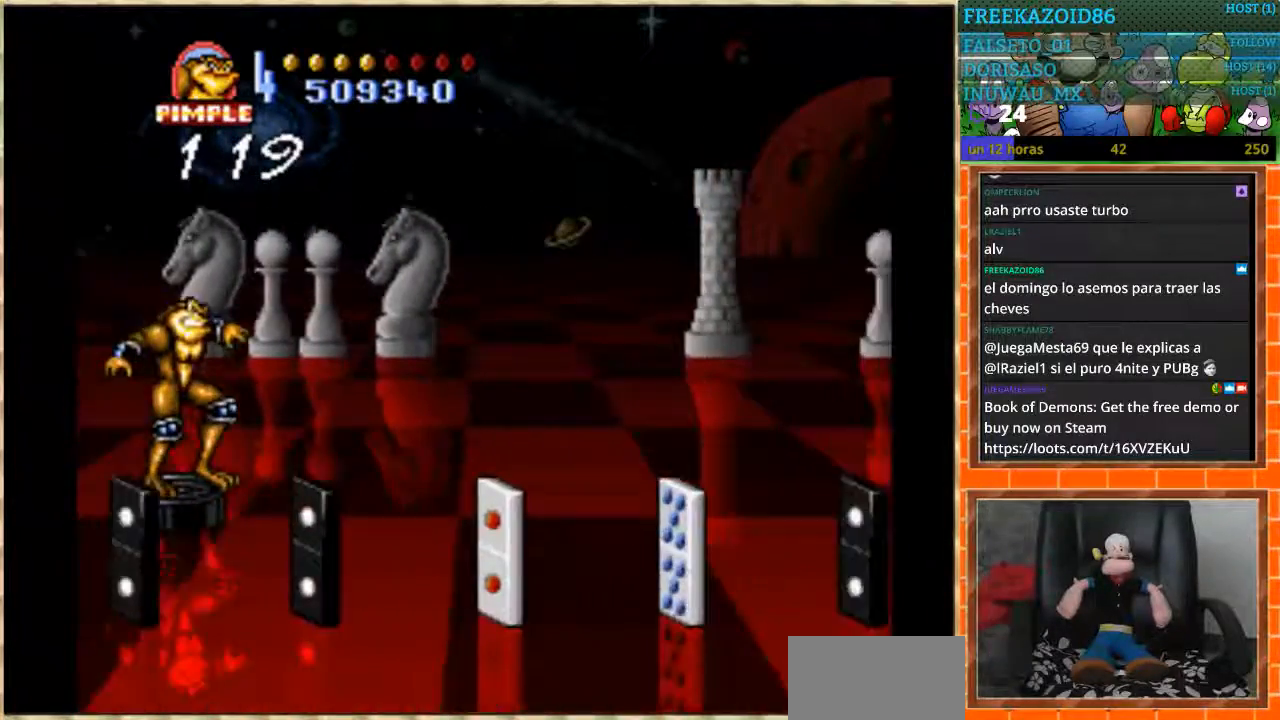
{"buttons": ["DPAD_UP"], "events": [[67, "DPAD_DOWN", "down"], [367, "DPAD_DOWN", "up"], [367, "DPAD_UP", "down"]]}
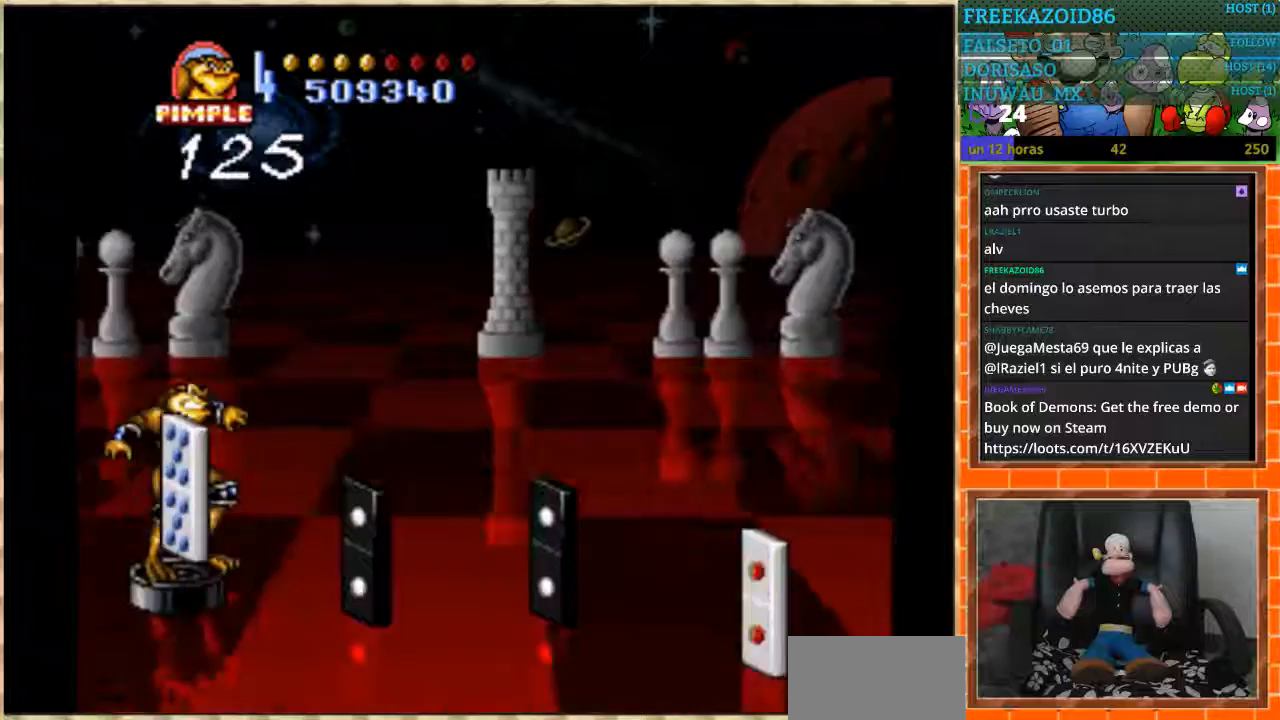
{"buttons": ["DPAD_DOWN"], "events": [[234, "DPAD_UP", "up"], [334, "DPAD_DOWN", "down"]]}
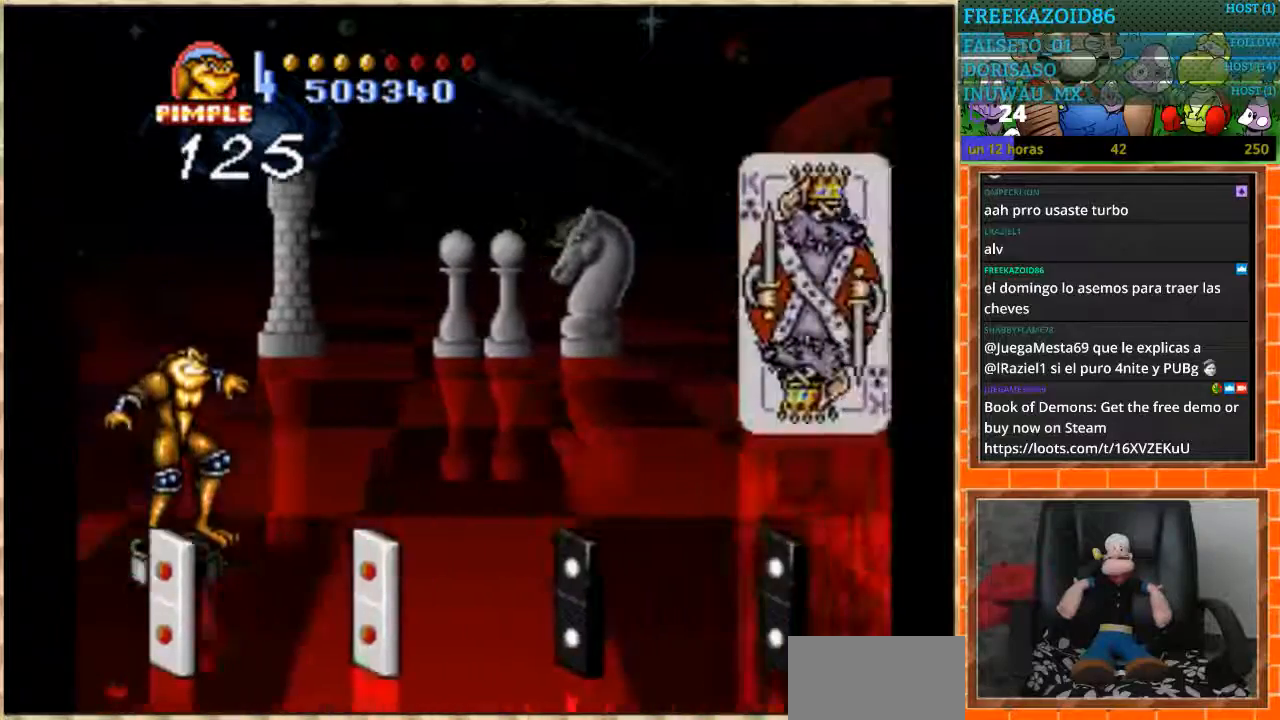
{"buttons": ["DPAD_DOWN"], "events": [[100, "DPAD_DOWN", "up"], [133, "DPAD_UP", "down"], [300, "DPAD_UP", "up"], [367, "DPAD_DOWN", "down"]]}
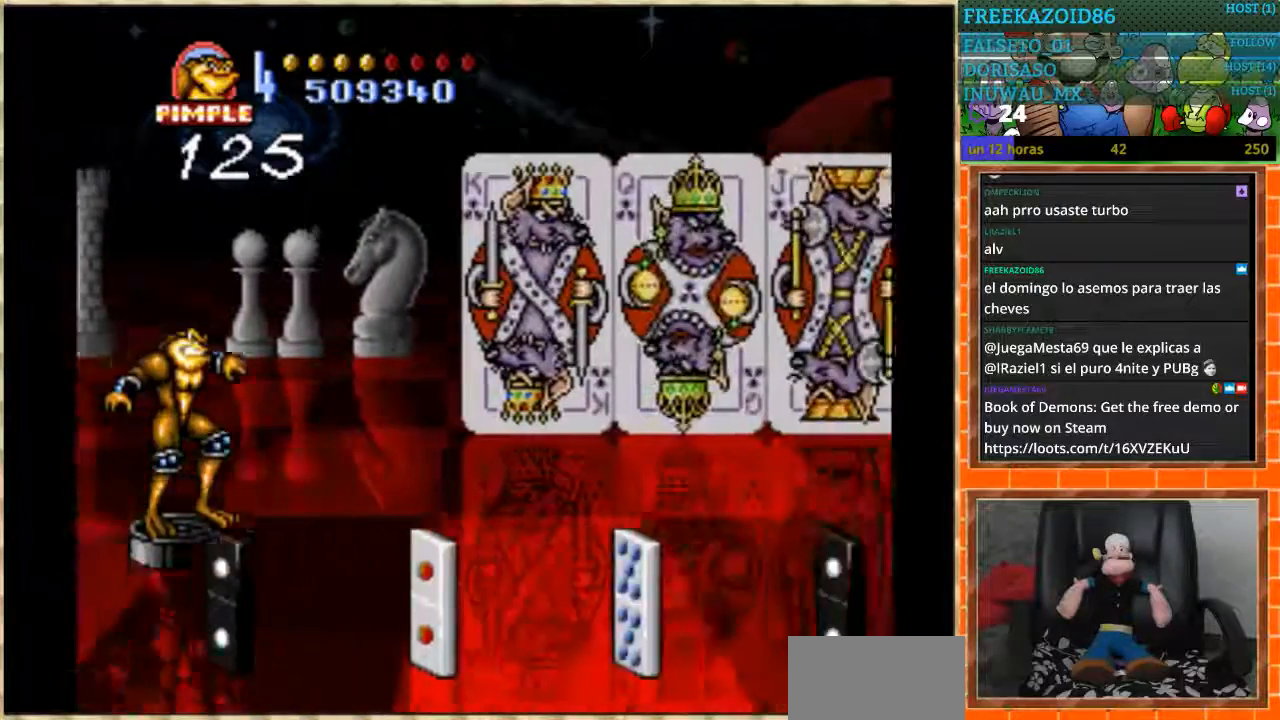
{"buttons": ["DPAD_UP"], "events": [[334, "DPAD_DOWN", "up"], [334, "DPAD_UP", "down"]]}